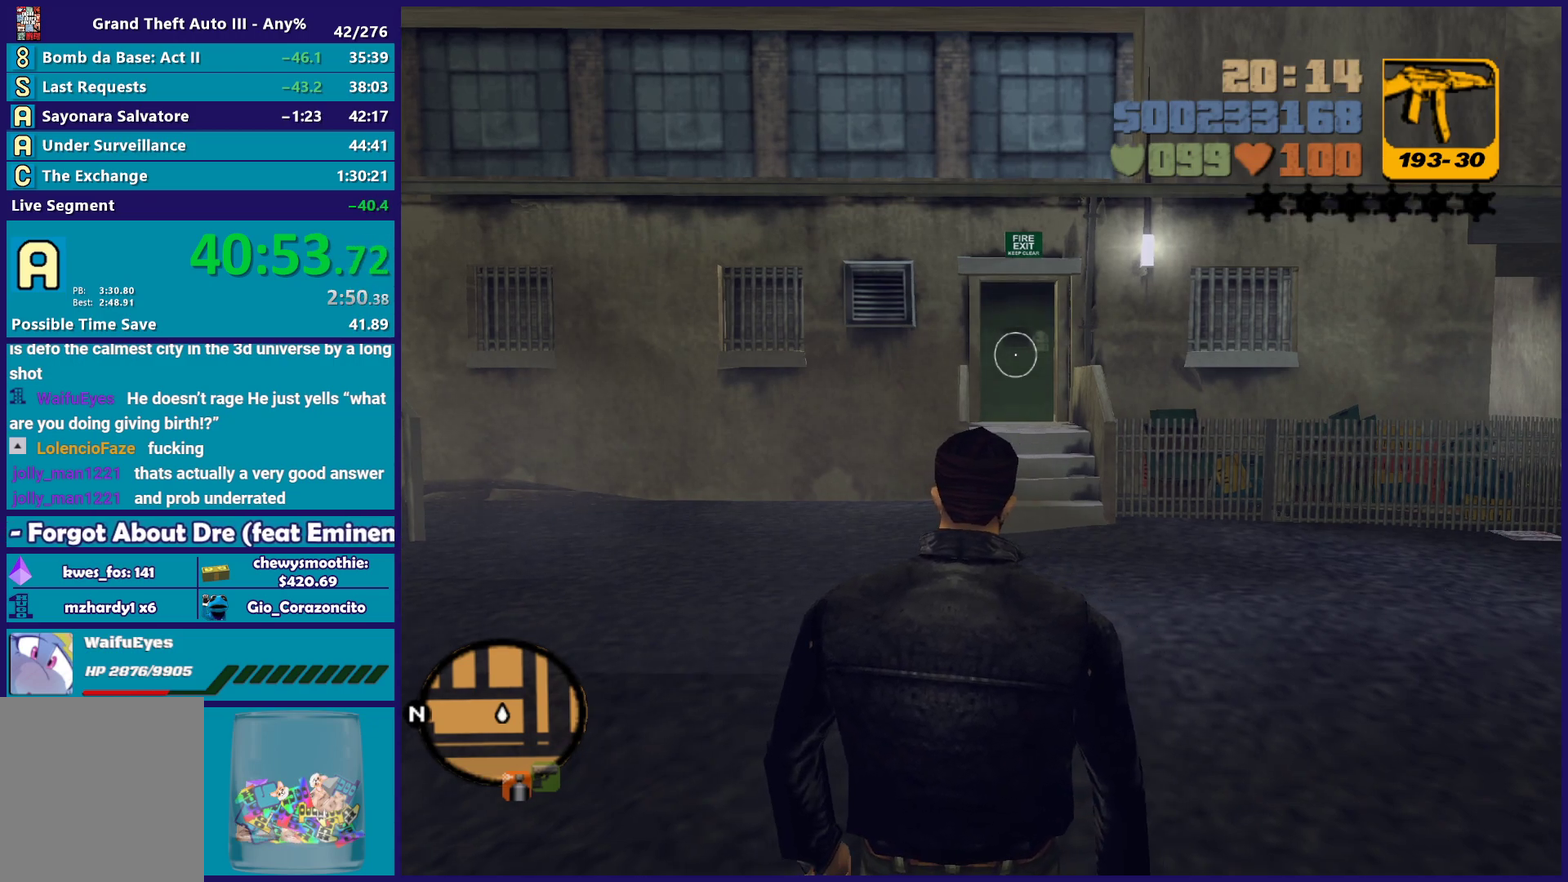
Gameplay with a controller (Xbox layout); each line is a JSON object with the inputs held at the frame after it. "events" lists button and stick changes between this image and that frame as [ms after this image, input, new state], when the widget could be followed in between. Not read: L1 START.
{"buttons": ["L3"], "left_stick": "center", "right_stick": "center"}
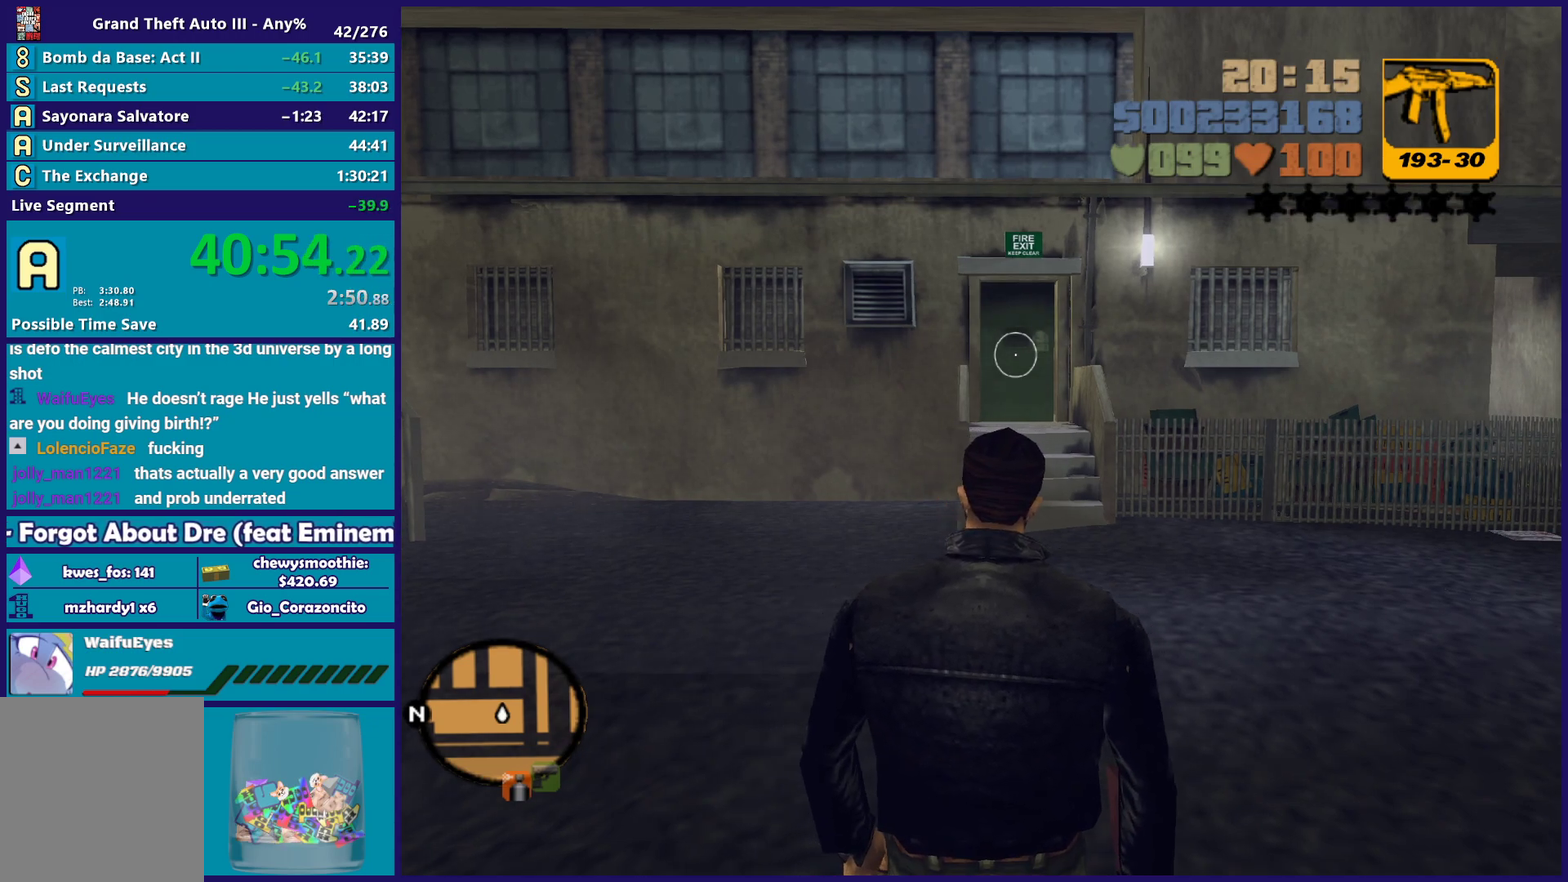
{"buttons": [], "left_stick": "center", "right_stick": "center", "events": [[150, "L3", "up"], [283, "L3", "down"], [417, "L3", "up"]]}
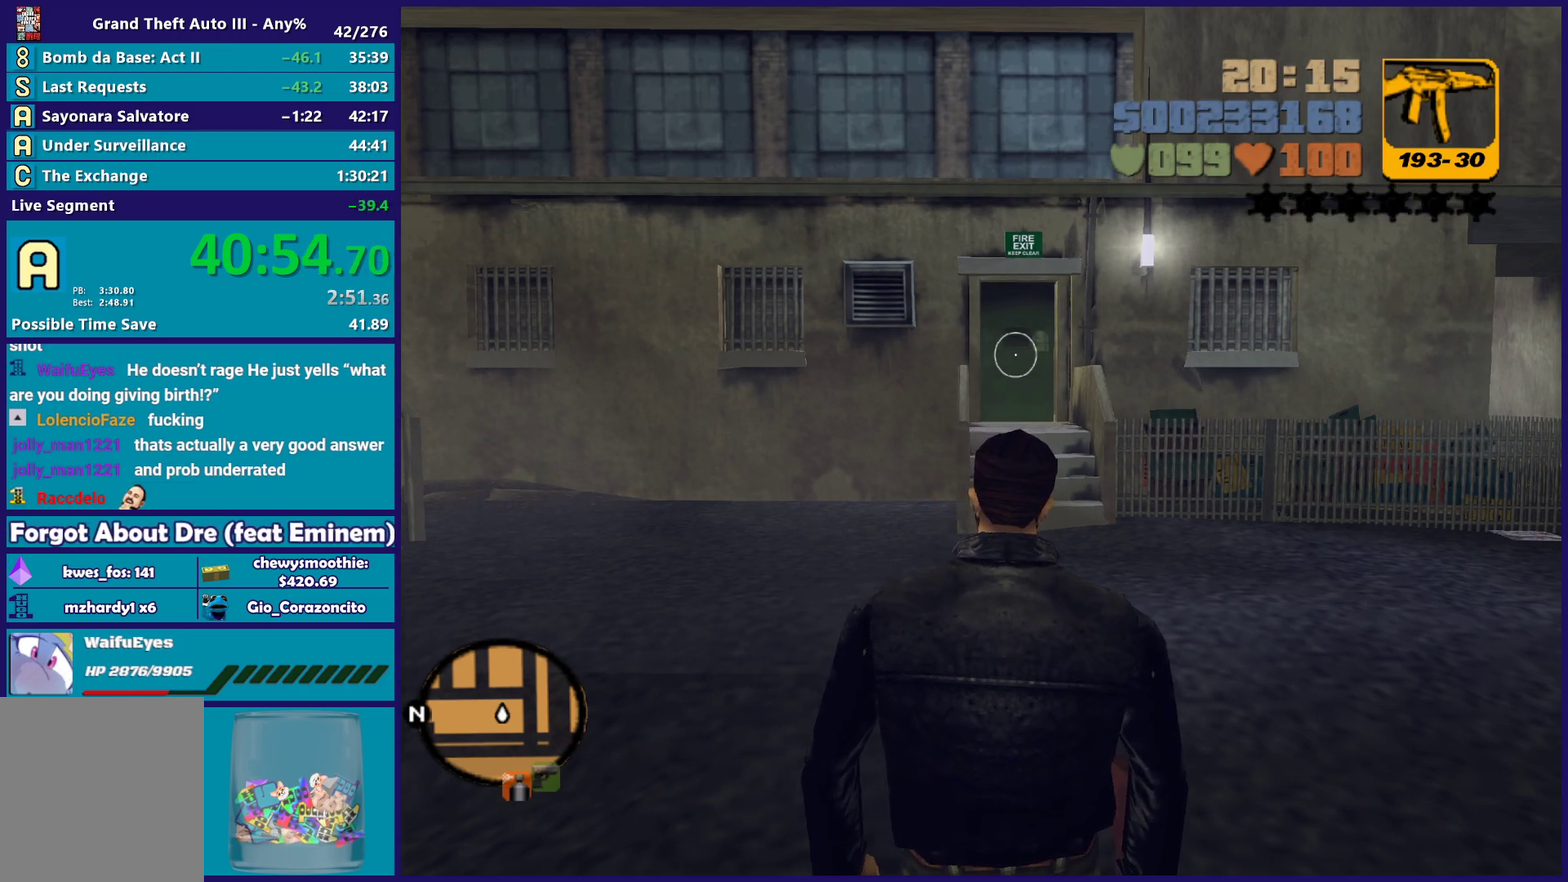
{"buttons": [], "left_stick": "center", "right_stick": "center", "events": []}
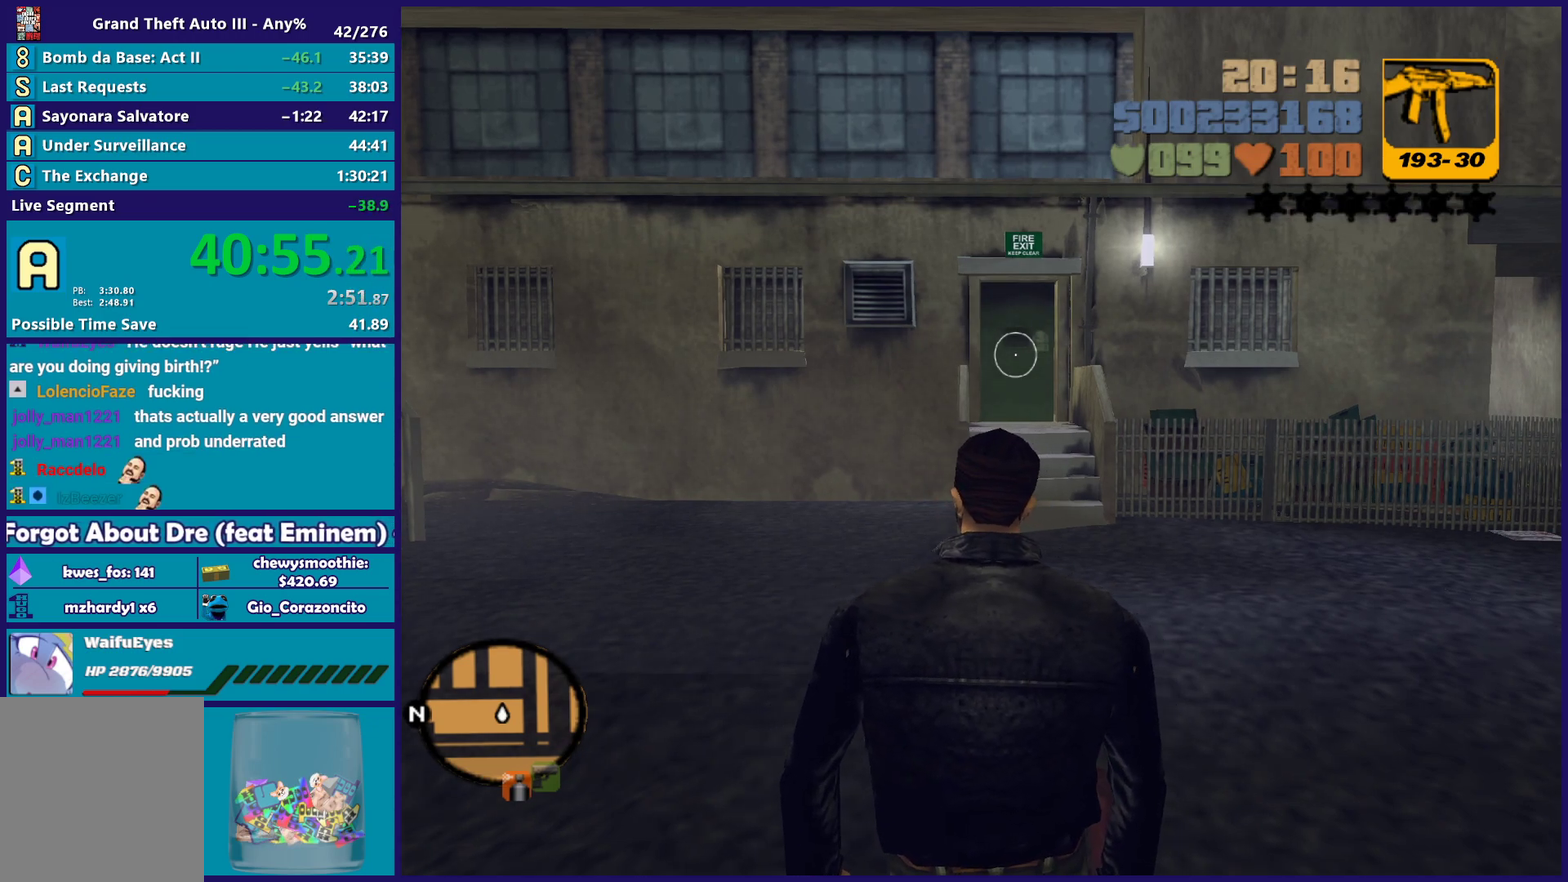
{"buttons": [], "left_stick": "center", "right_stick": "center", "events": []}
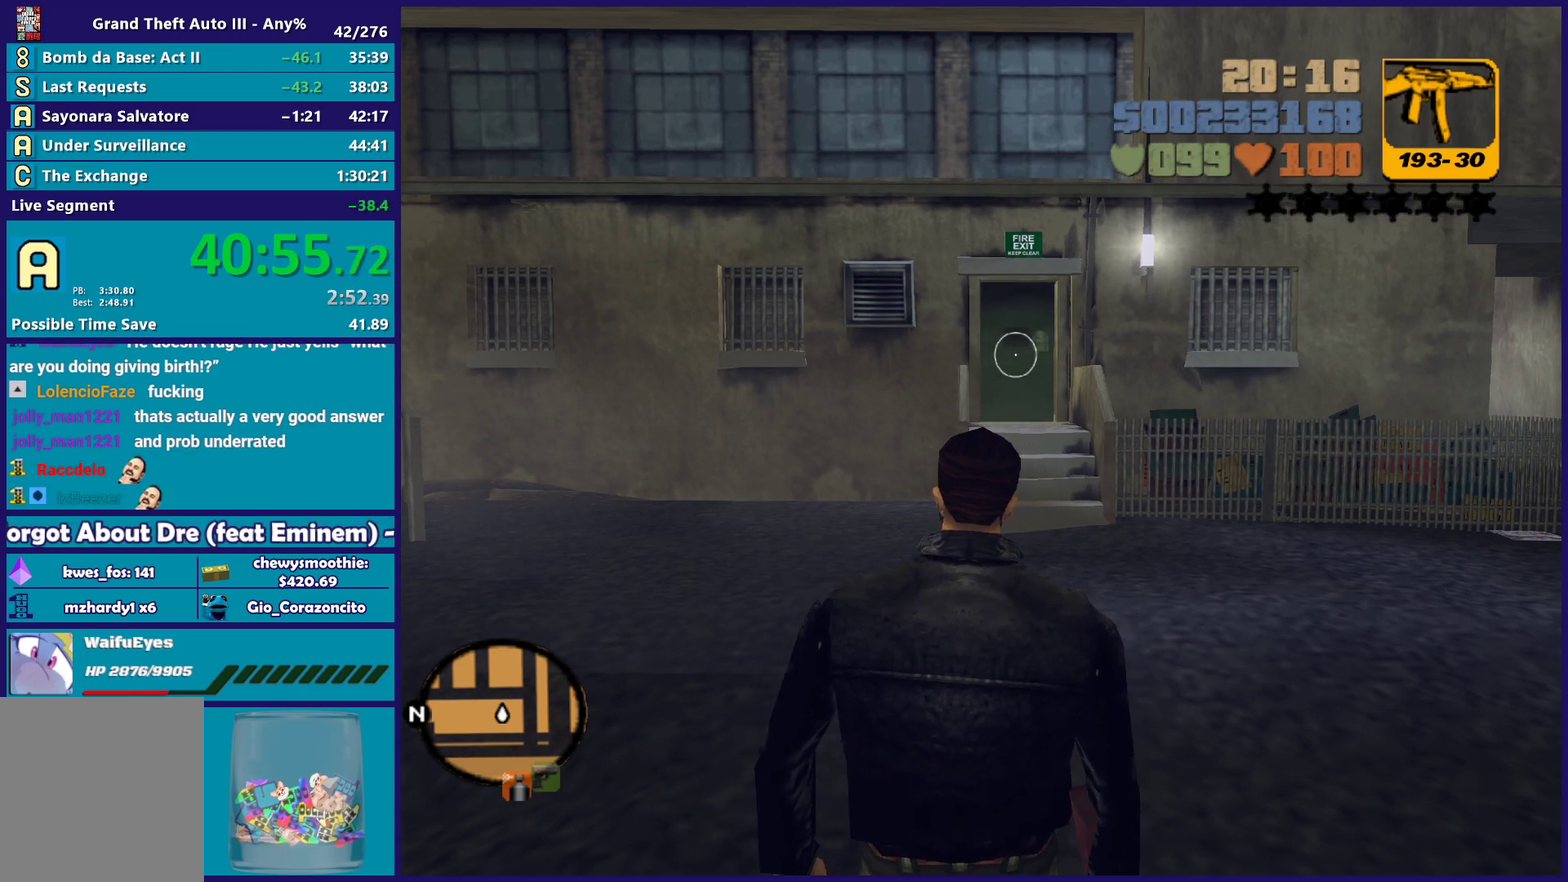
{"buttons": [], "left_stick": "center", "right_stick": "center", "events": []}
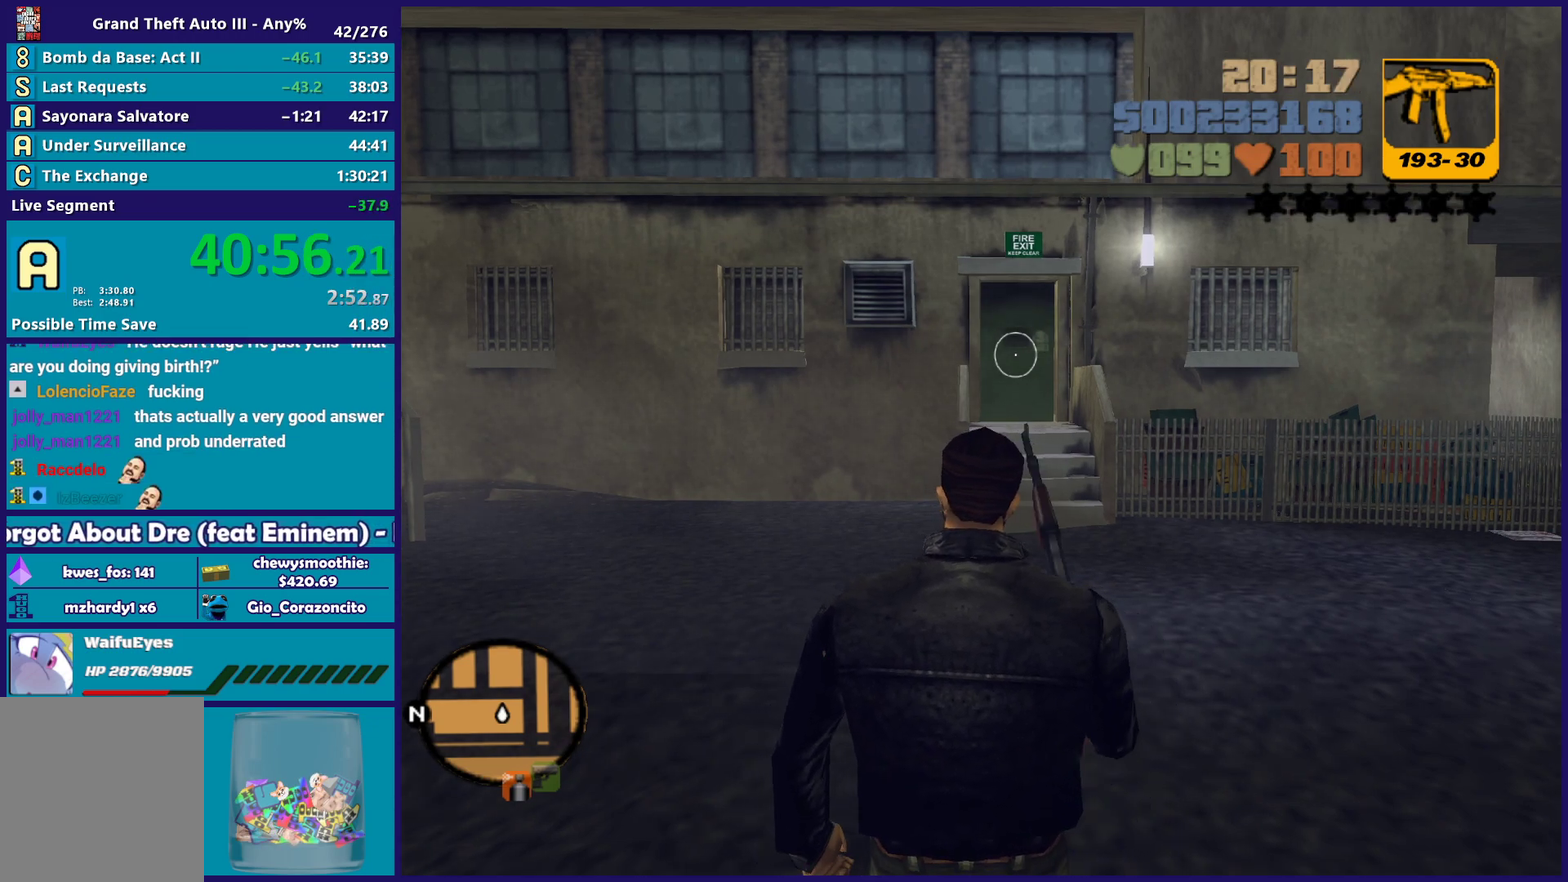
{"buttons": [], "left_stick": "center", "right_stick": "center", "events": []}
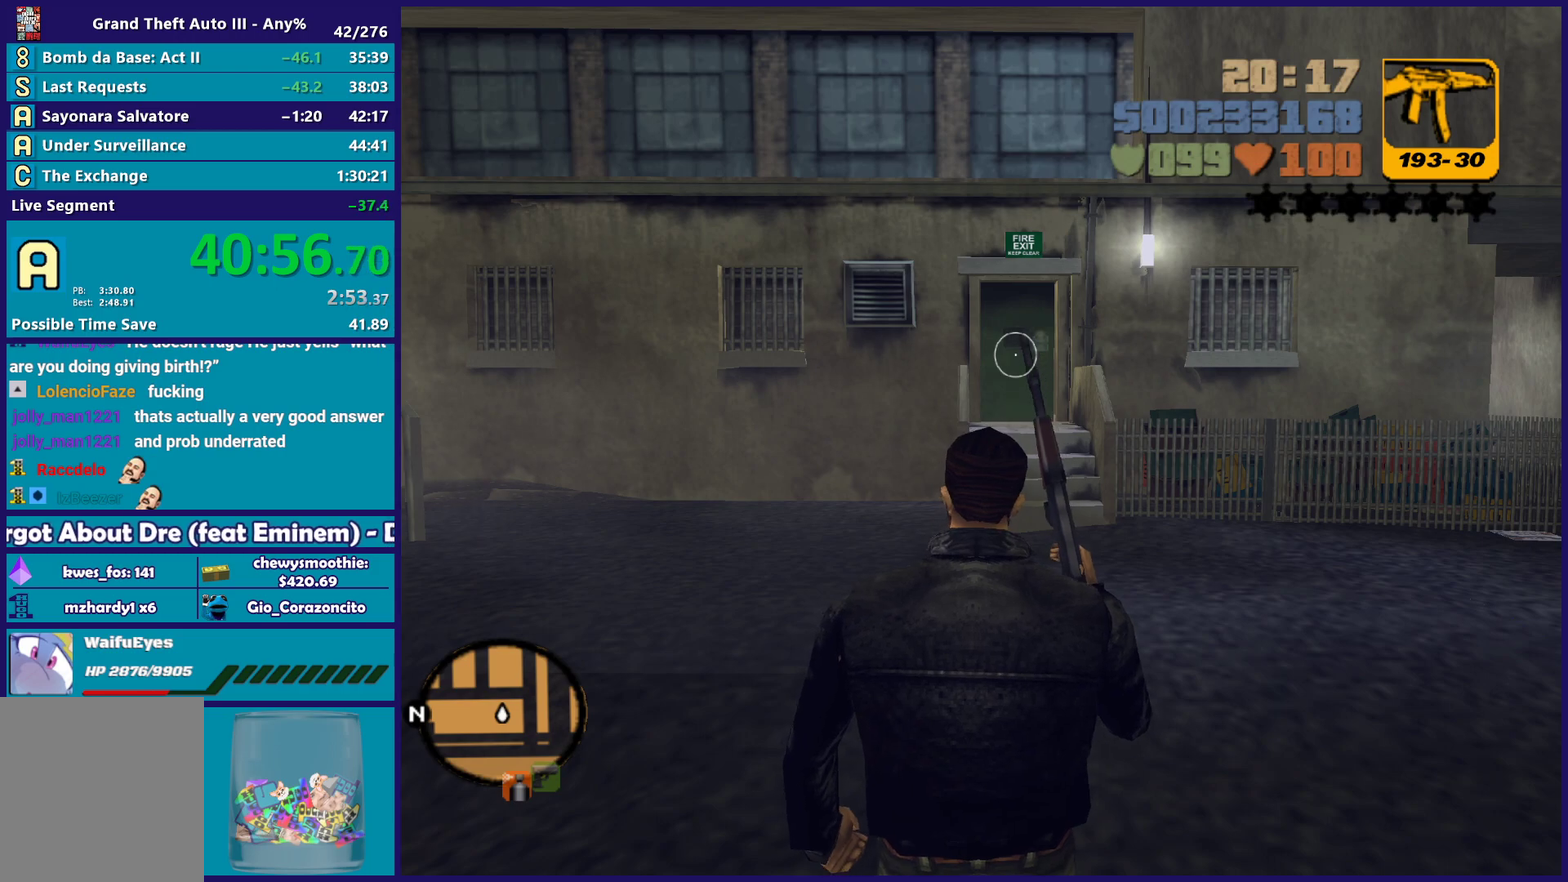
{"buttons": [], "left_stick": "center", "right_stick": "center", "events": []}
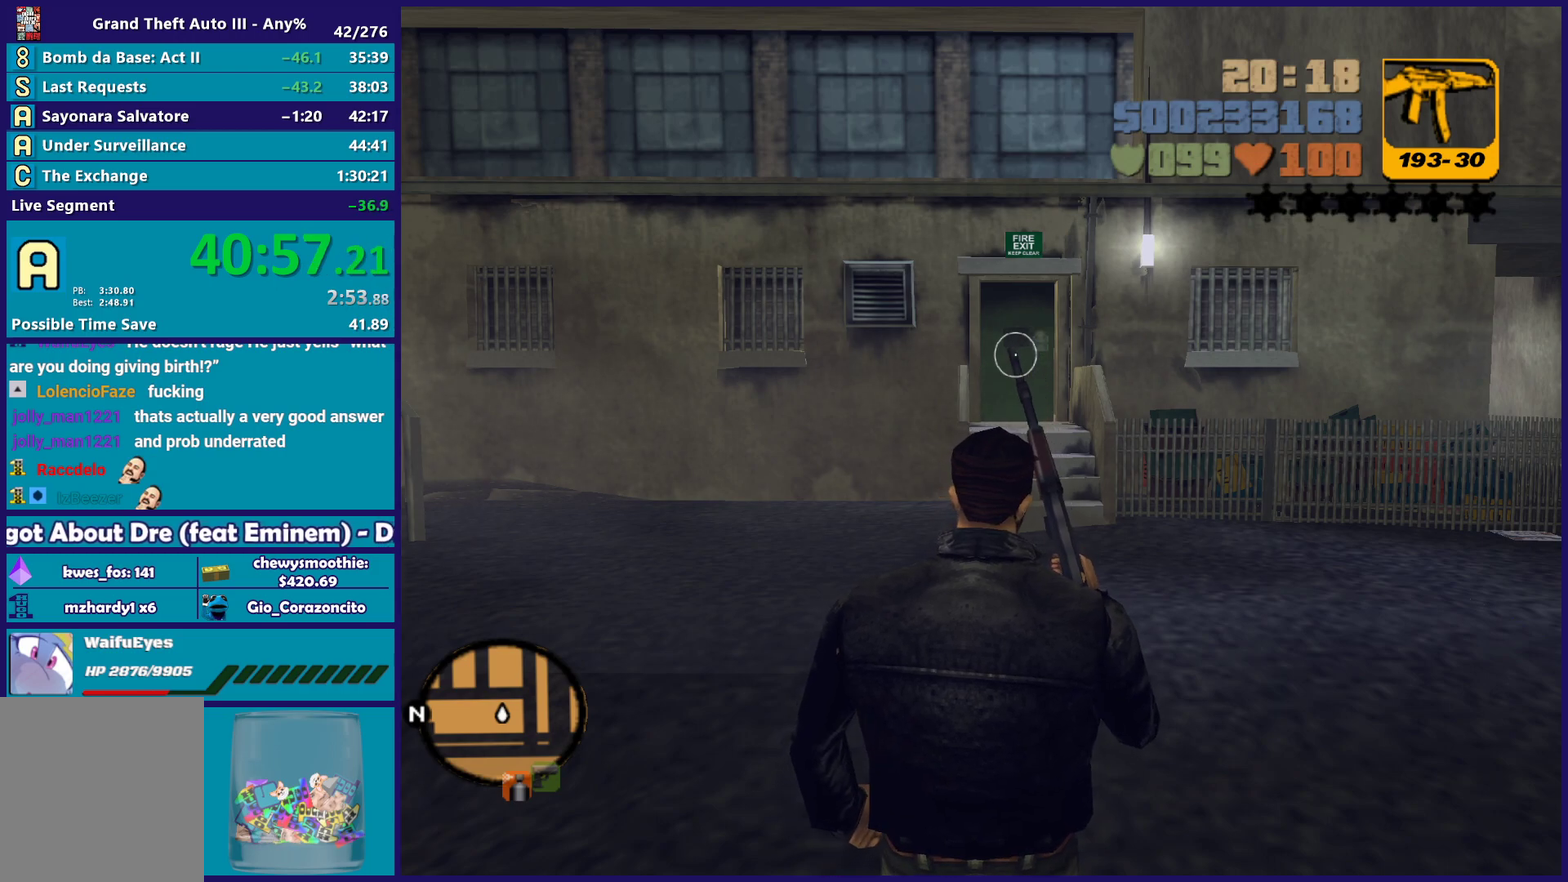
{"buttons": [], "left_stick": "center", "right_stick": "center", "events": []}
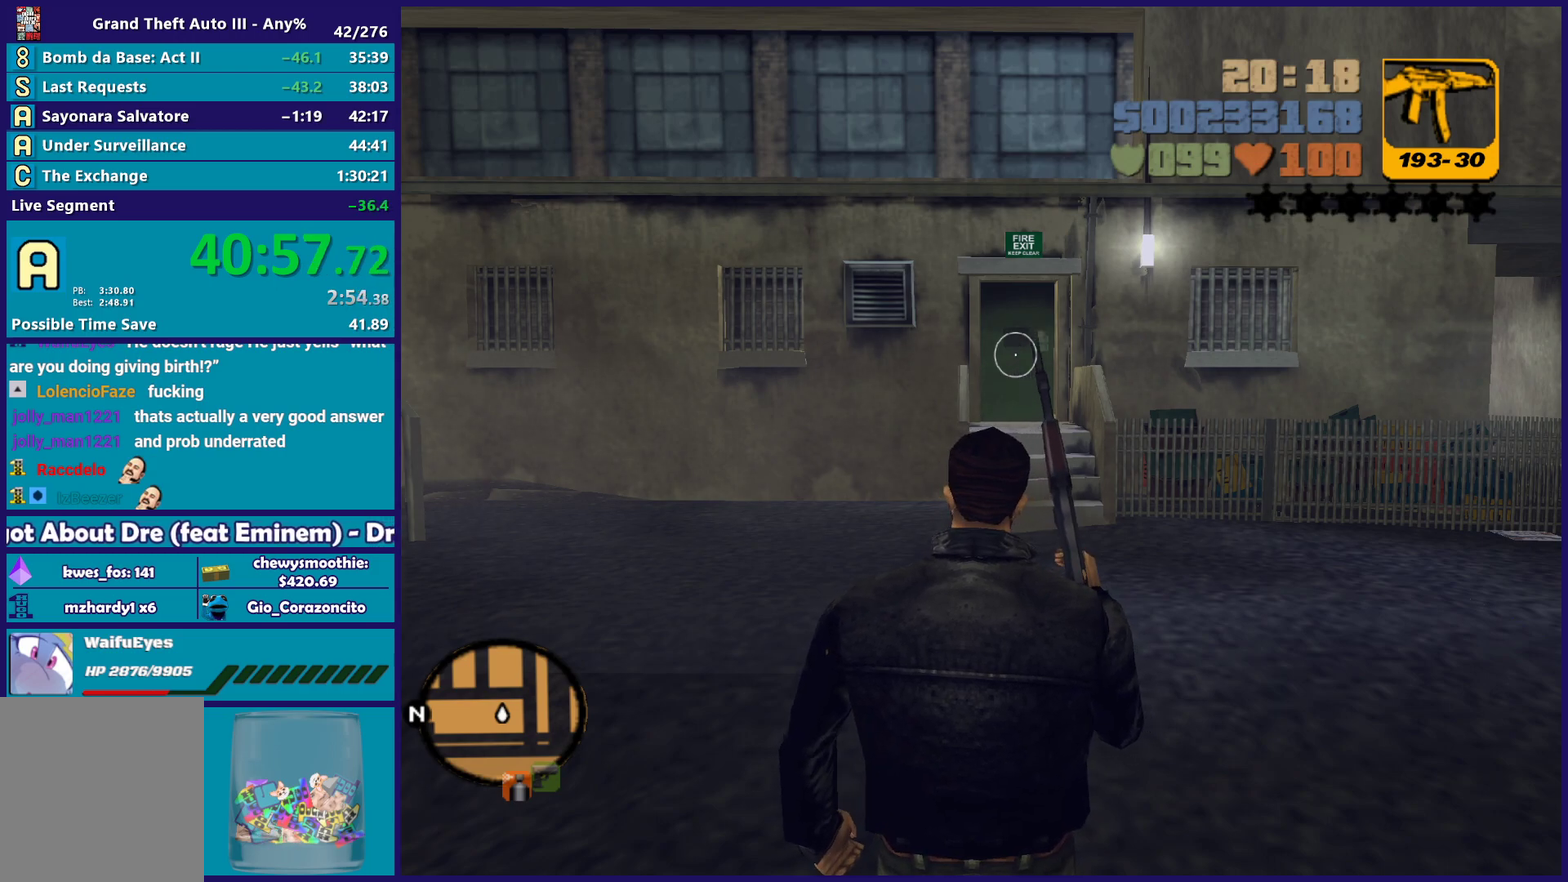
{"buttons": ["L3"], "left_stick": "center", "right_stick": "center", "events": [[67, "L3", "down"], [133, "L3", "up"], [417, "L3", "down"]]}
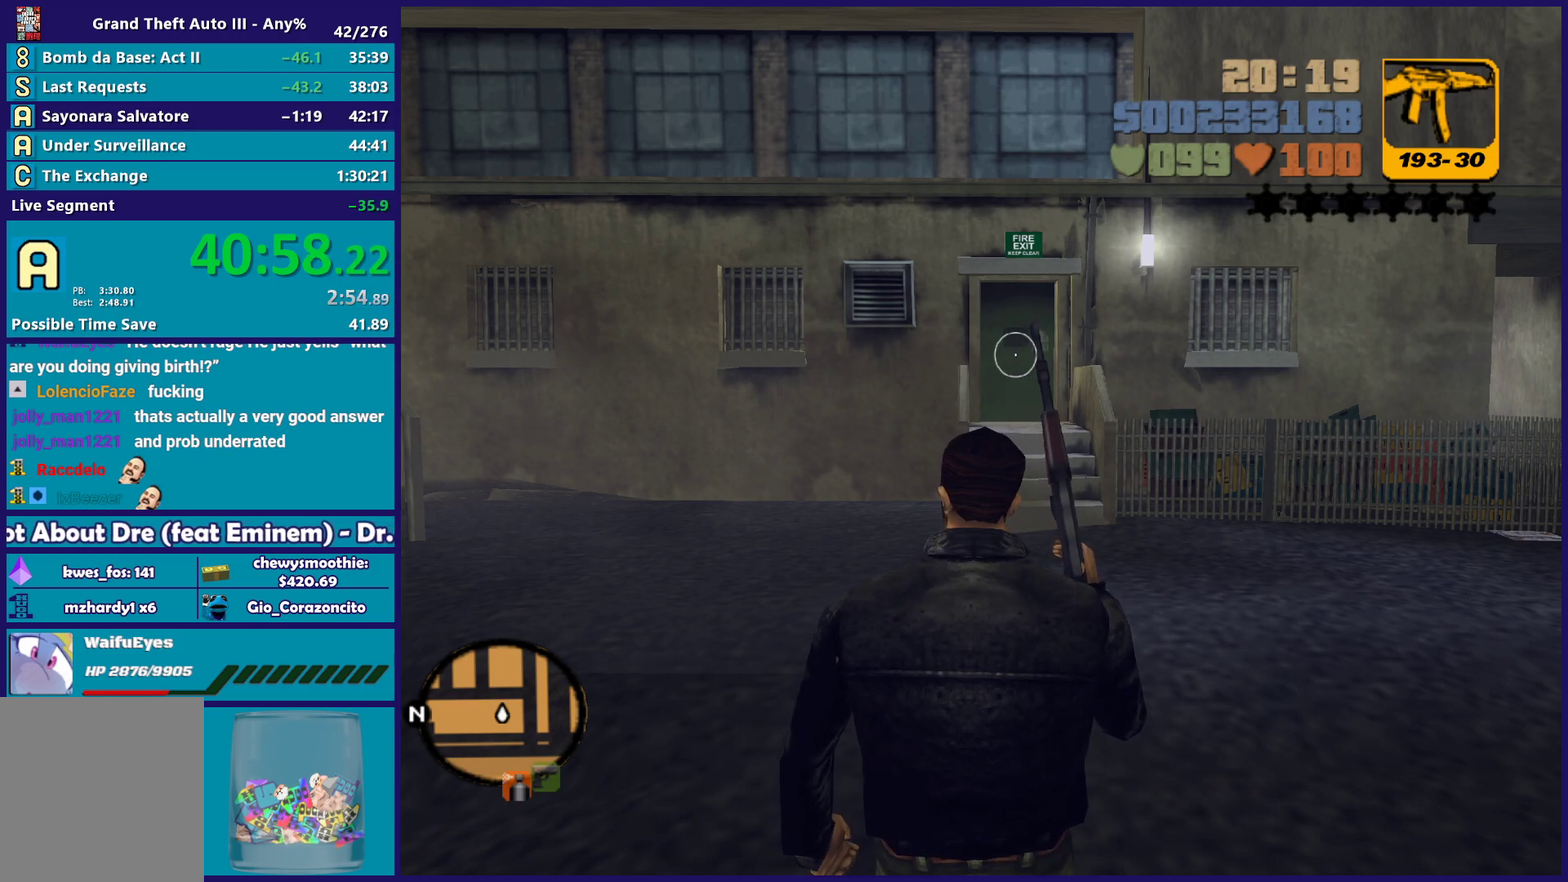
{"buttons": [], "left_stick": "center", "right_stick": "center", "events": [[17, "L3", "up"], [133, "L3", "down"], [233, "L3", "up"]]}
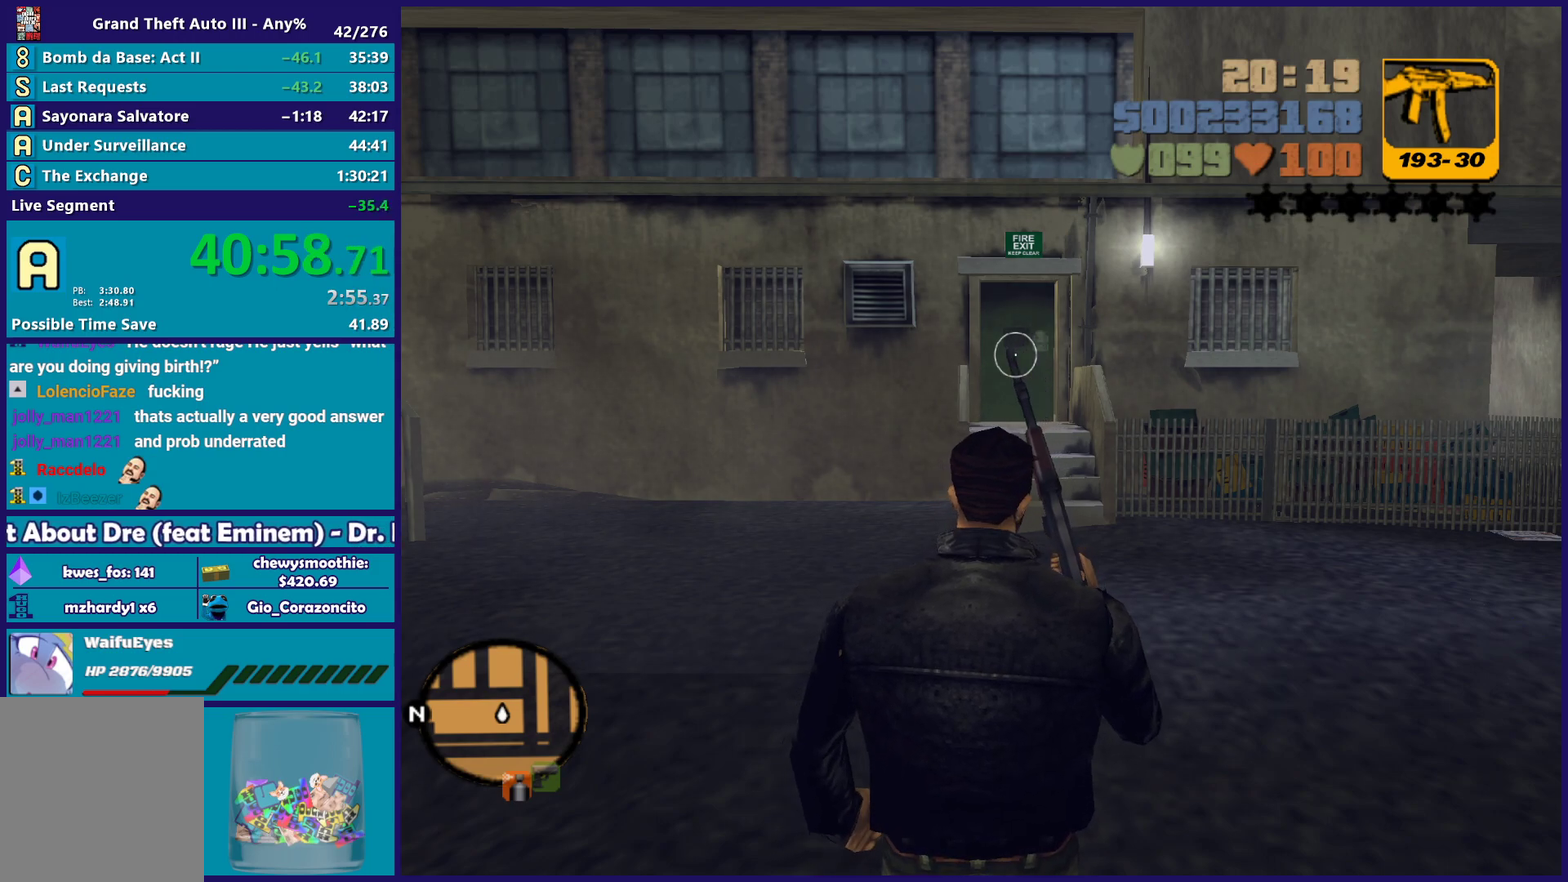
{"buttons": [], "left_stick": "center", "right_stick": "center", "events": []}
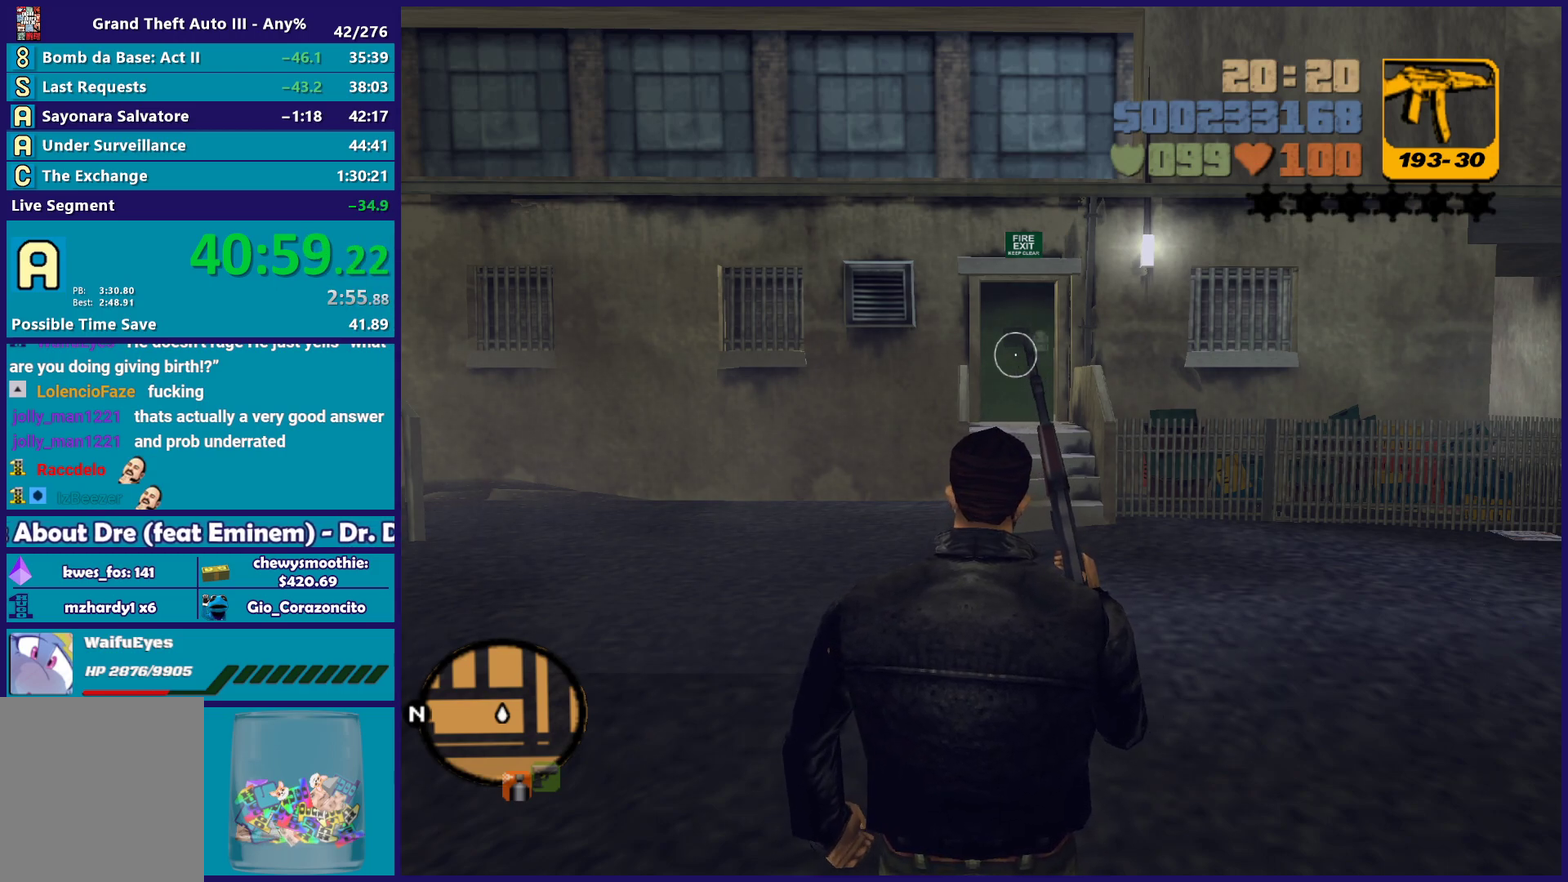
{"buttons": ["L3"], "left_stick": "center", "right_stick": "center", "events": [[217, "L3", "down"], [317, "L3", "up"], [450, "L3", "down"]]}
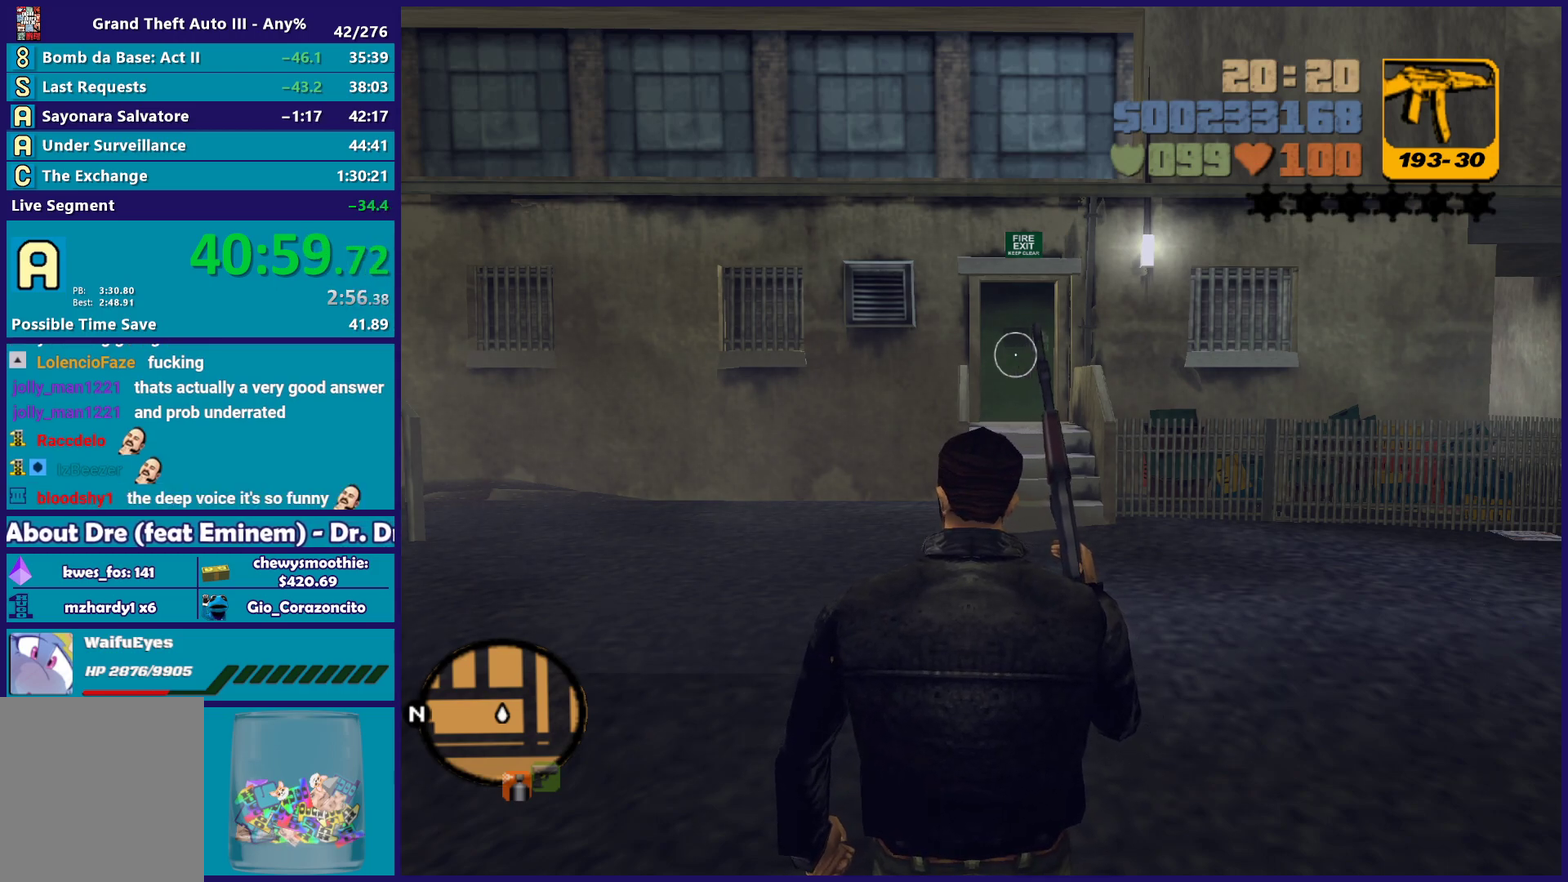
{"buttons": [], "left_stick": "center", "right_stick": "center", "events": [[33, "L3", "up"], [250, "L3", "down"], [367, "L3", "up"]]}
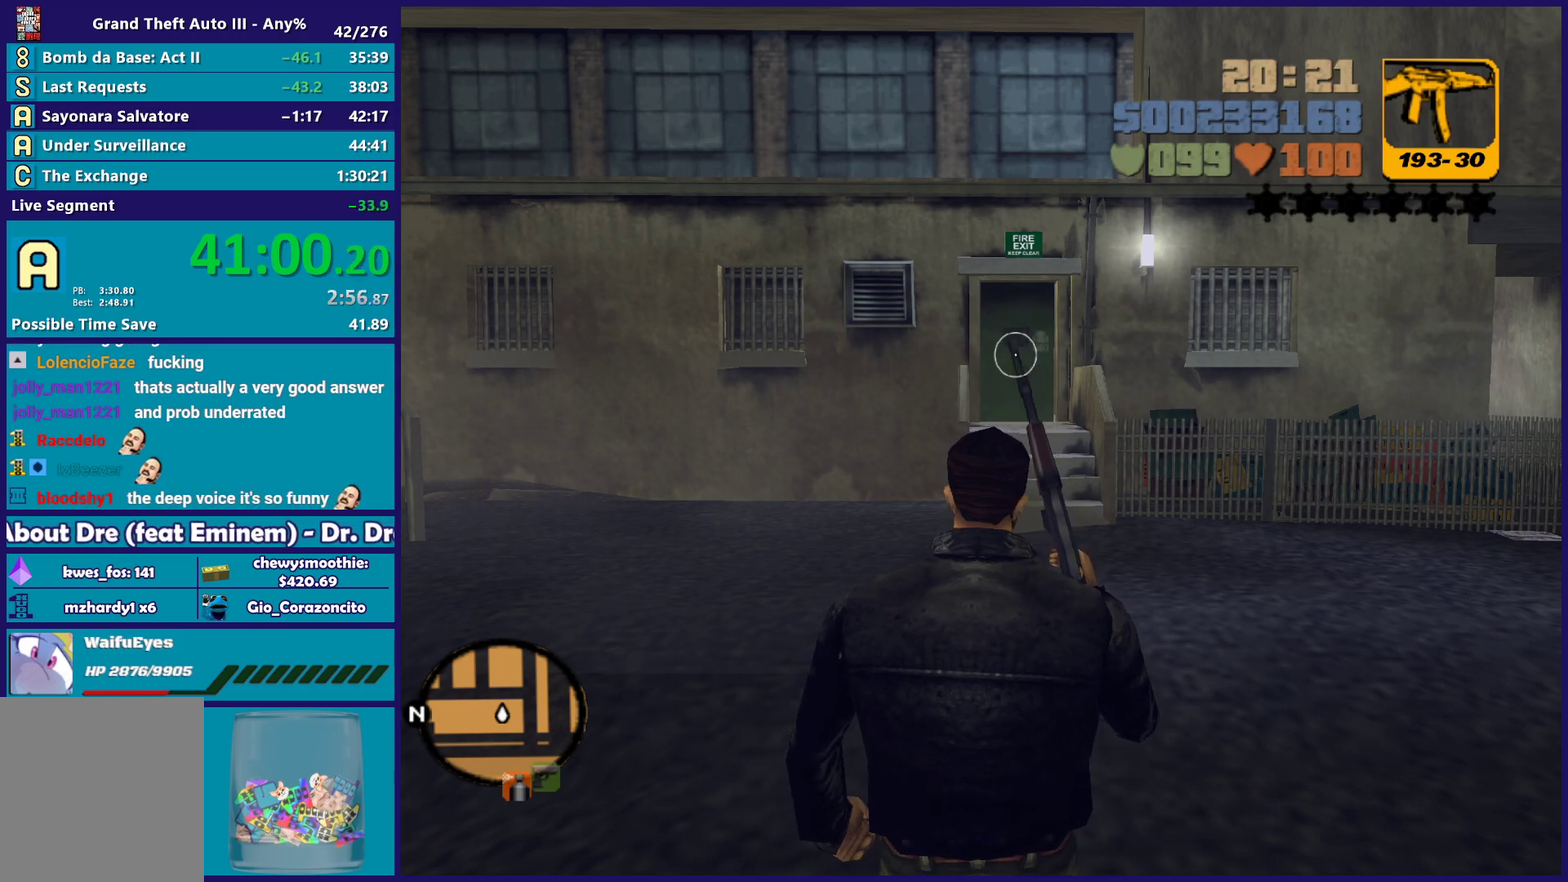
{"buttons": ["L3"], "left_stick": "center", "right_stick": "center", "events": [[67, "L3", "down"], [117, "L3", "up"], [250, "L3", "down"], [317, "L3", "up"], [467, "L3", "down"]]}
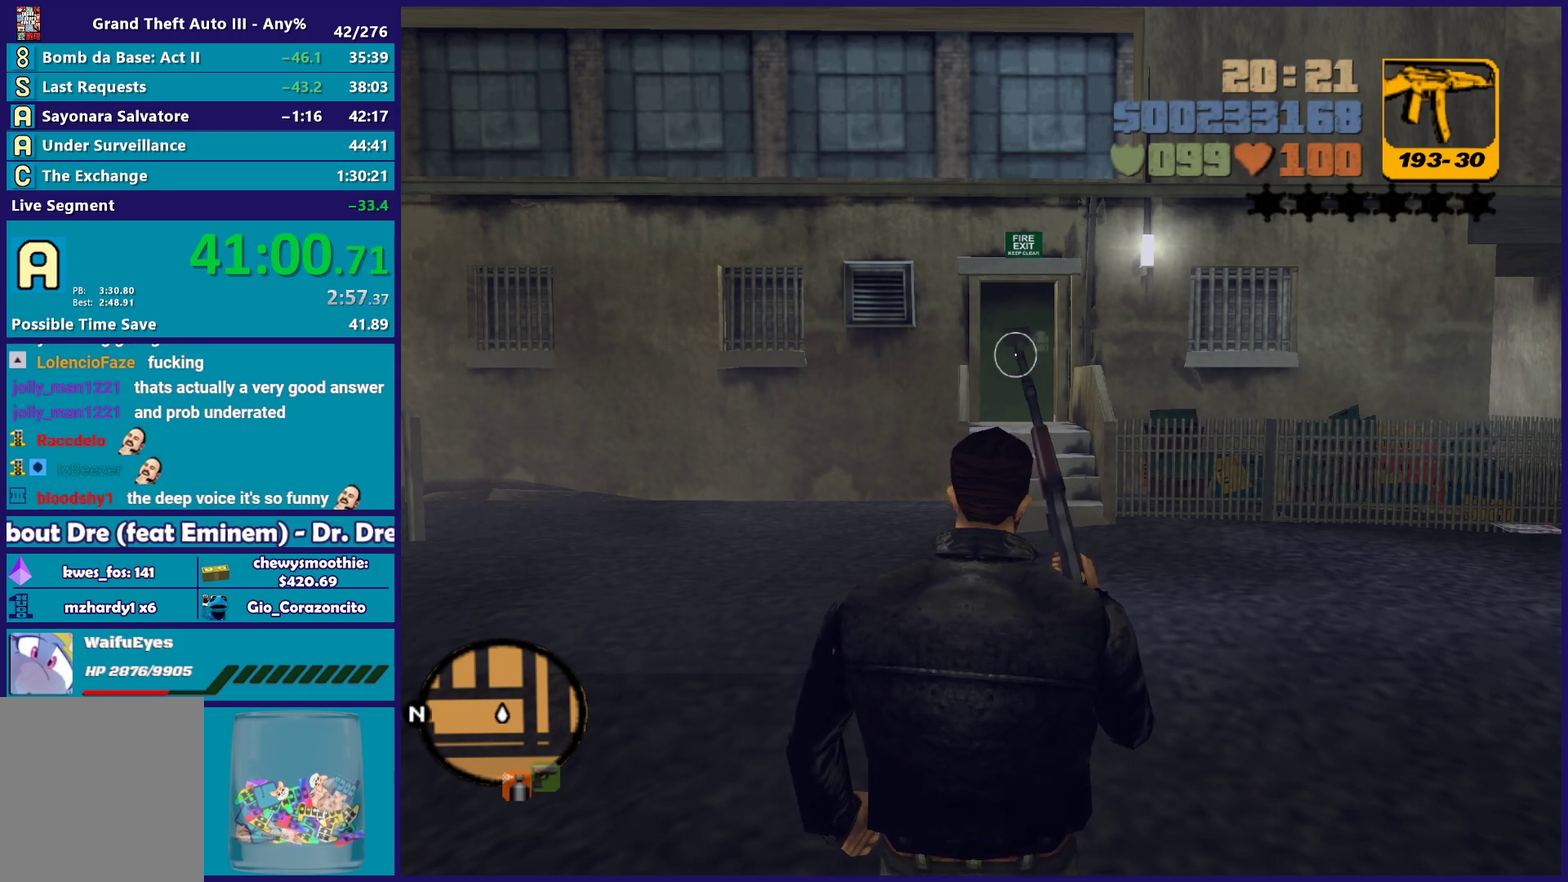
{"buttons": ["L3"], "left_stick": "center", "right_stick": "center", "events": []}
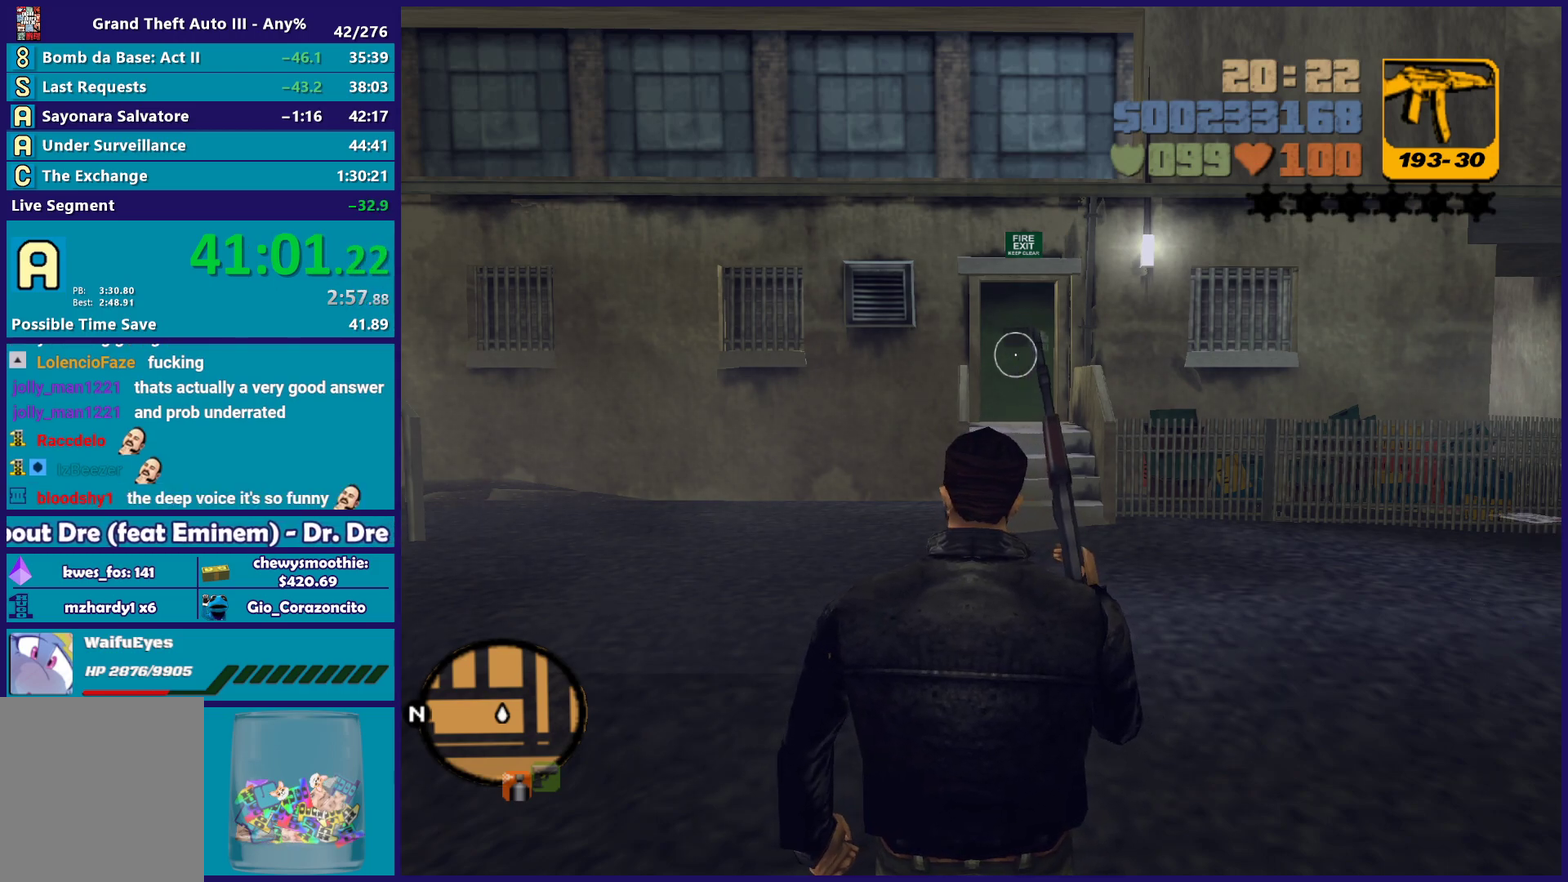
{"buttons": [], "left_stick": "center", "right_stick": "center", "events": [[67, "L3", "up"], [183, "L3", "down"], [283, "L3", "up"]]}